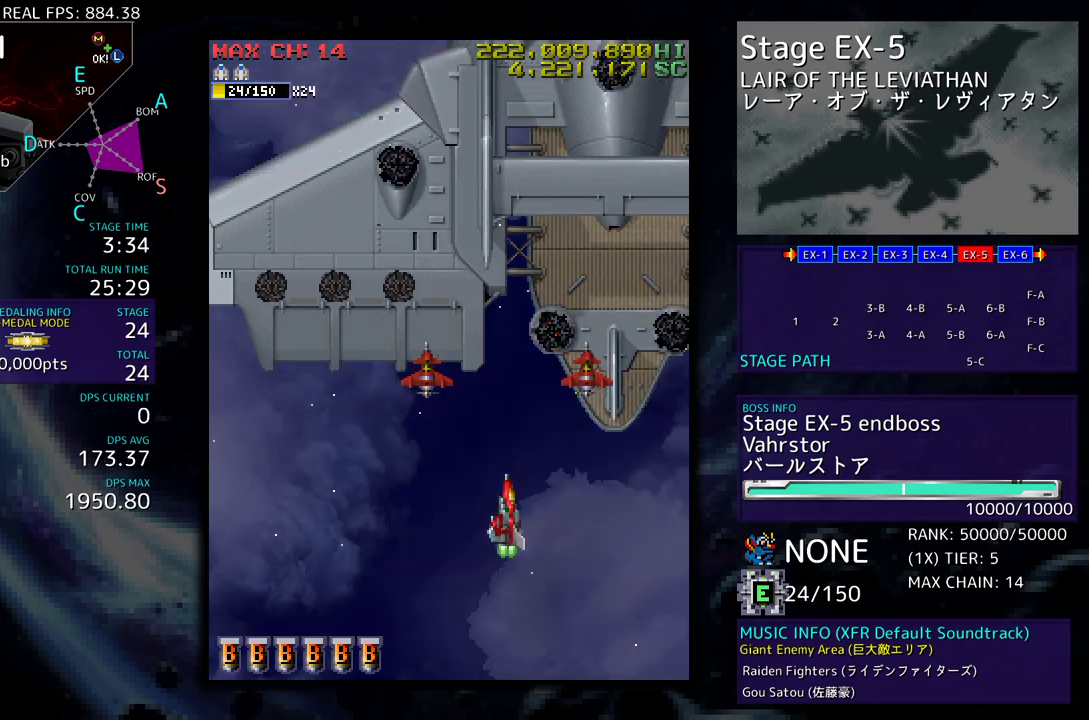
Gameplay with a controller; each line is a JSON object with the inputs held at the frame after it. "events" lists button and stick changes between this image and that frame as [ms after this image, input, new state], when the widget could be followed in between. Not read: L3 R3 other_buttons.
{"buttons": [], "events": []}
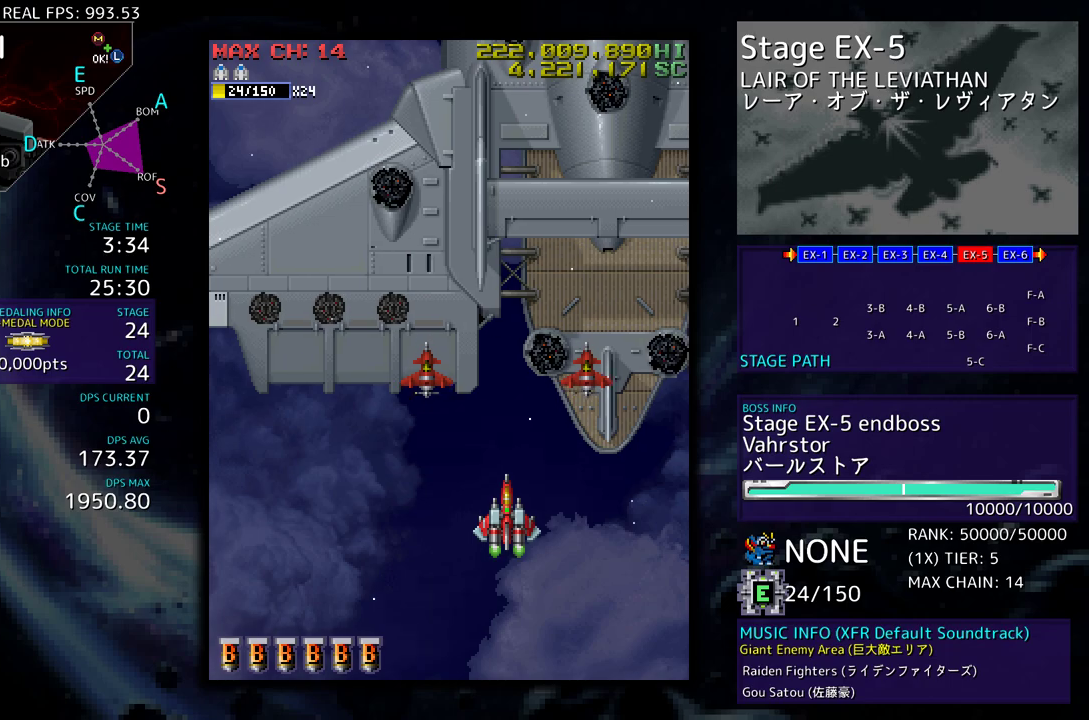
{"buttons": [], "events": []}
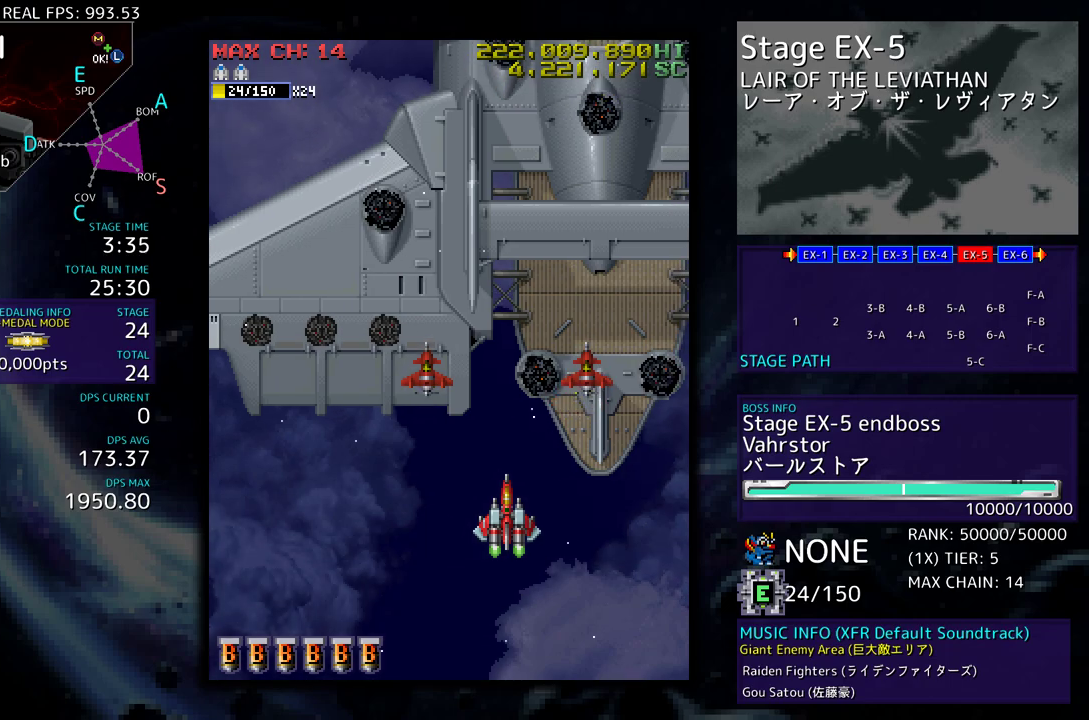
{"buttons": [], "events": []}
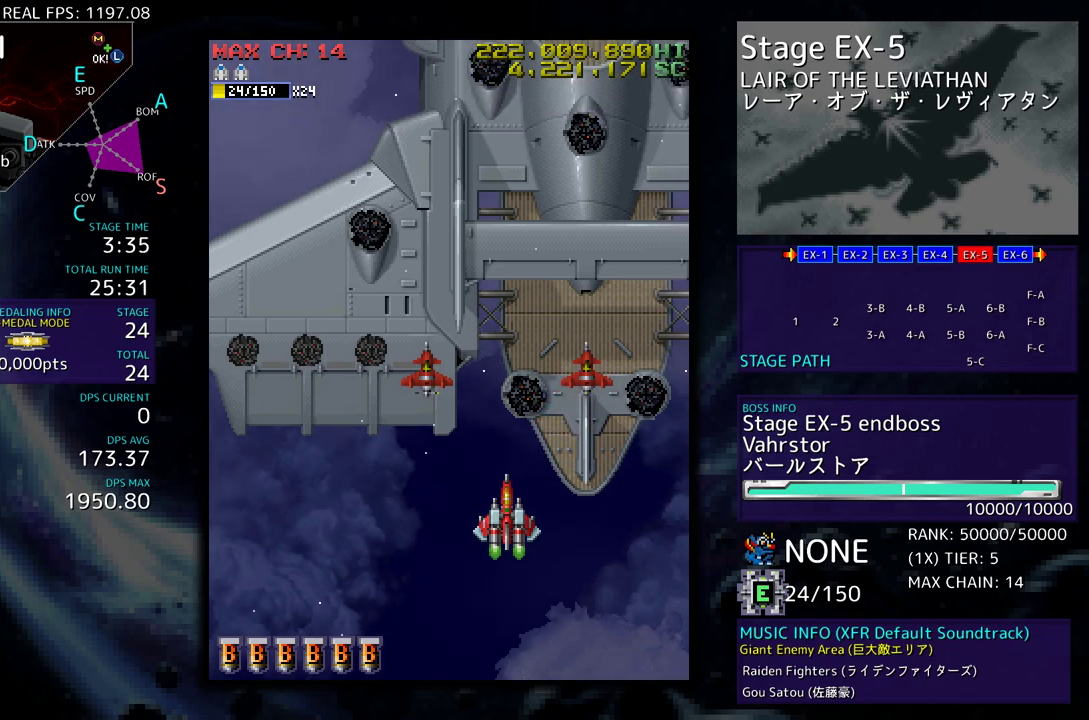
{"buttons": [], "events": []}
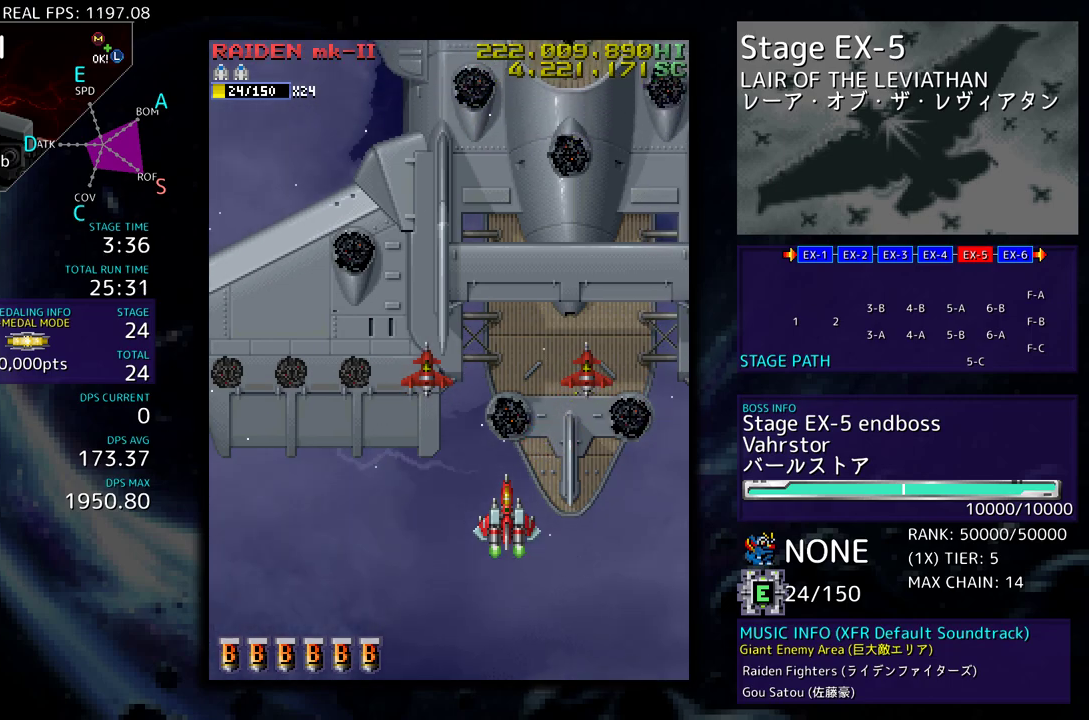
{"buttons": [], "events": []}
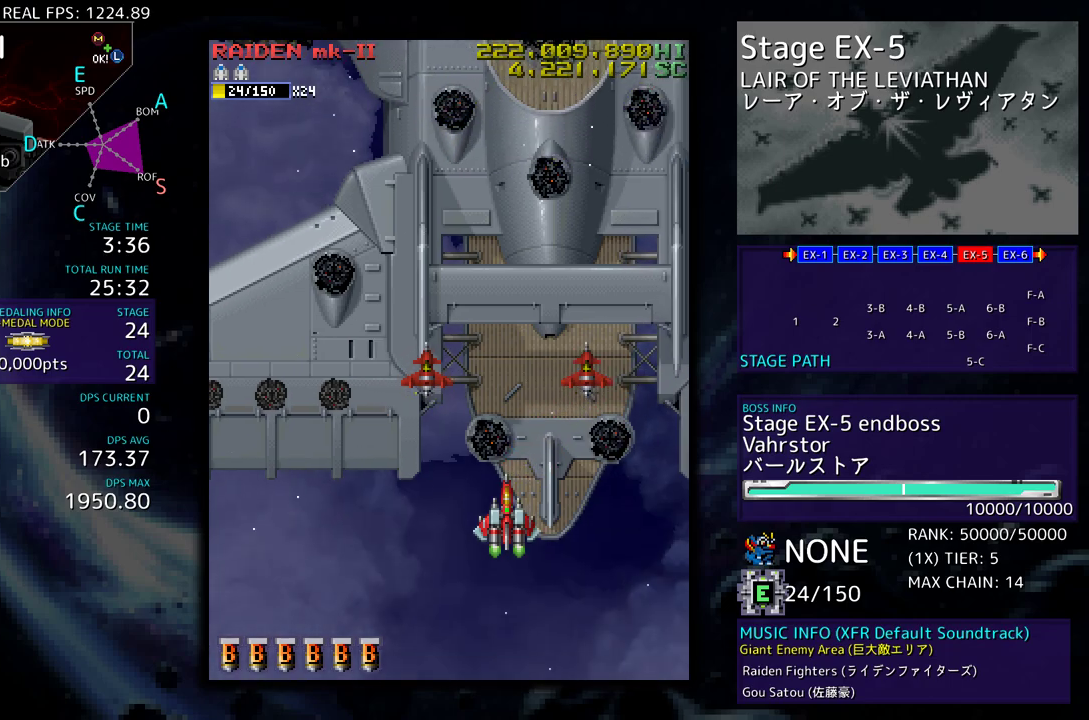
{"buttons": [], "events": []}
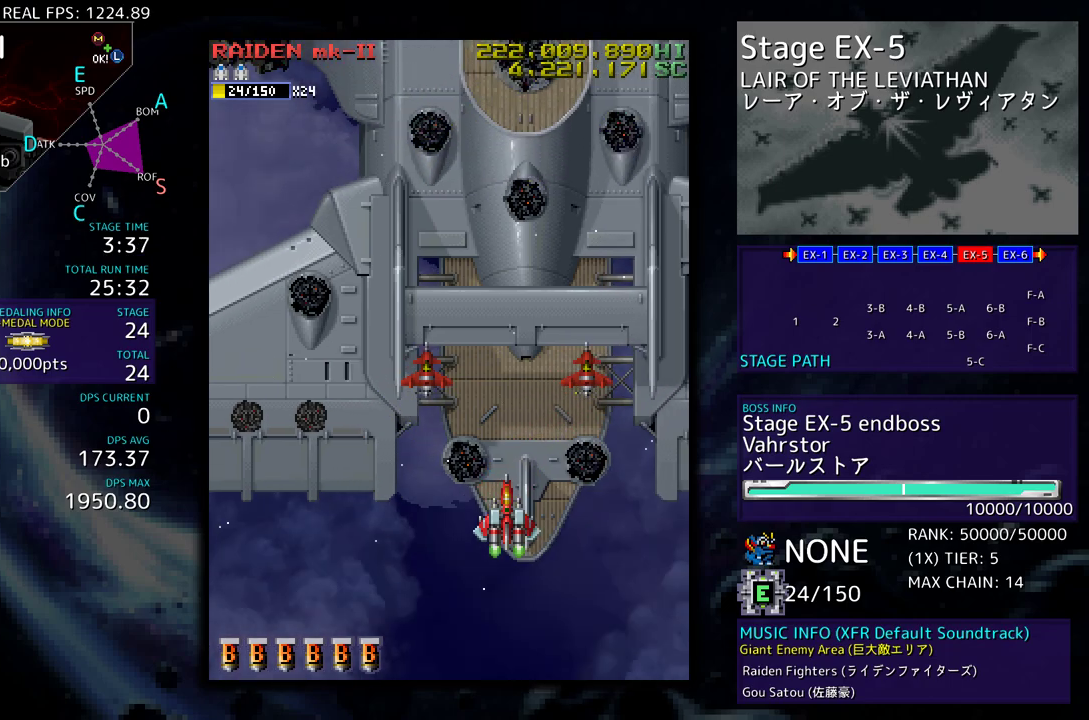
{"buttons": [], "events": []}
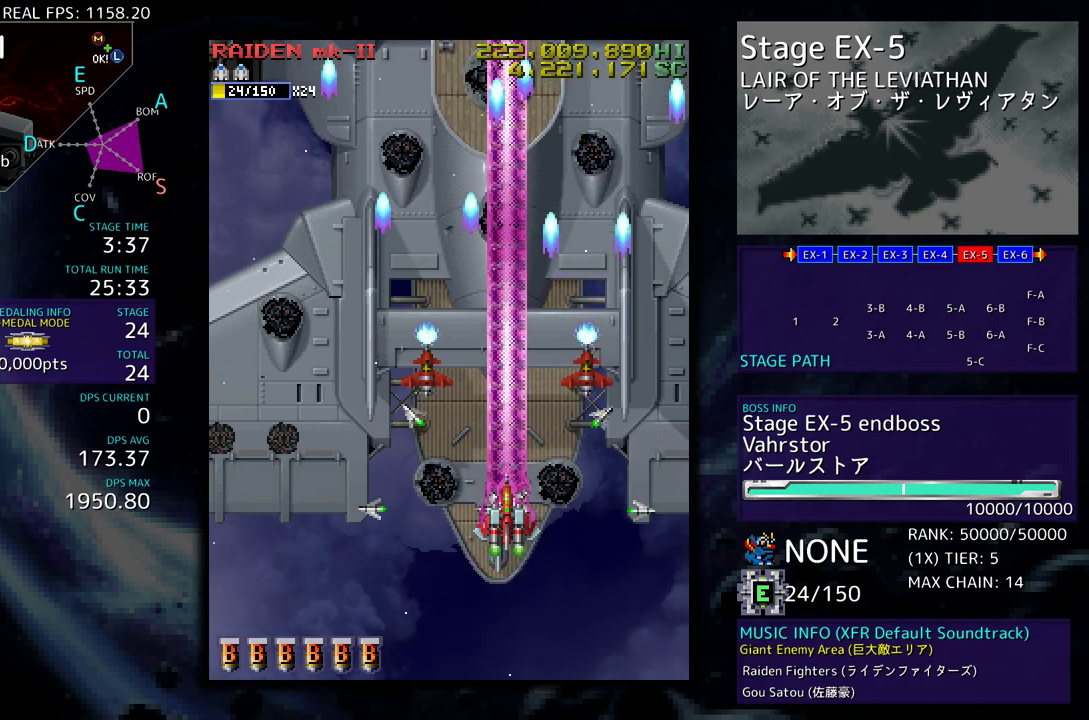
{"buttons": [], "events": []}
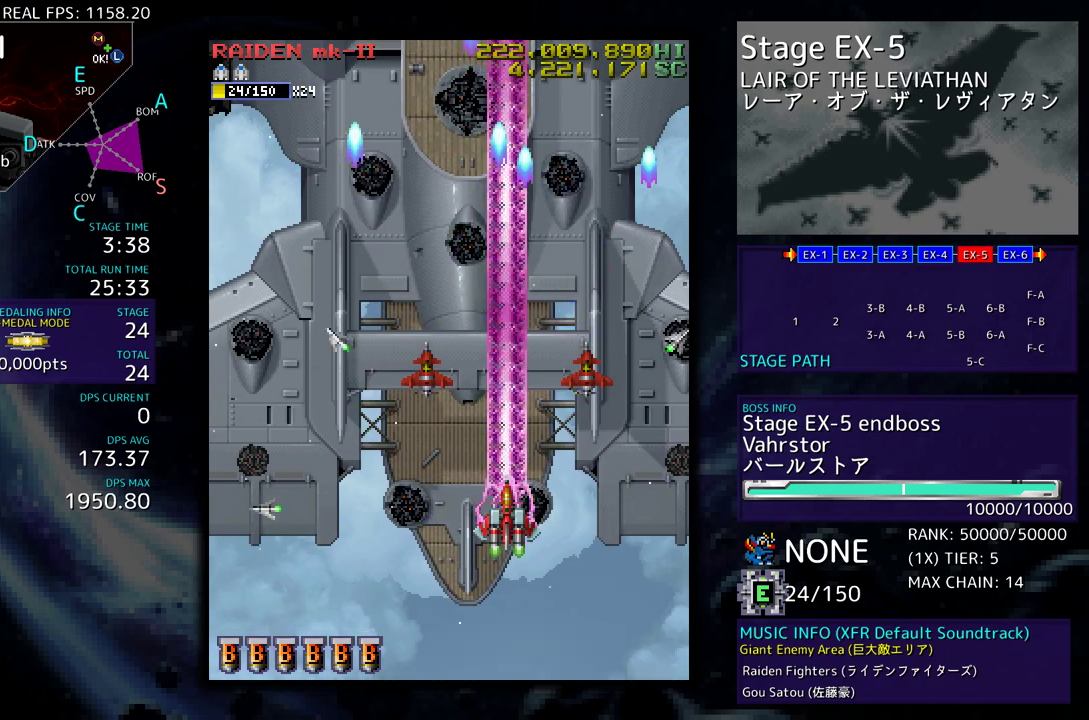
{"buttons": ["DPAD_UP", "DPAD_LEFT"], "events": [[17, "DPAD_LEFT", "down"], [17, "DPAD_UP", "down"]]}
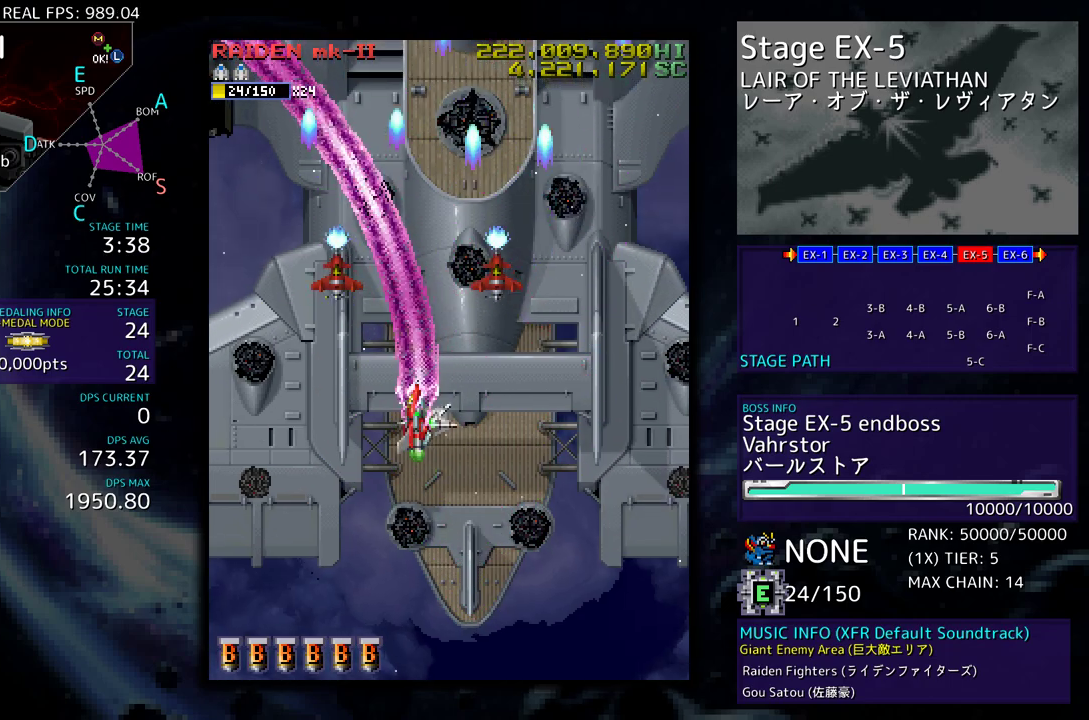
{"buttons": ["DPAD_DOWN", "DPAD_RIGHT"], "events": [[50, "DPAD_UP", "up"], [67, "DPAD_LEFT", "up"], [233, "DPAD_RIGHT", "down"], [267, "DPAD_DOWN", "down"]]}
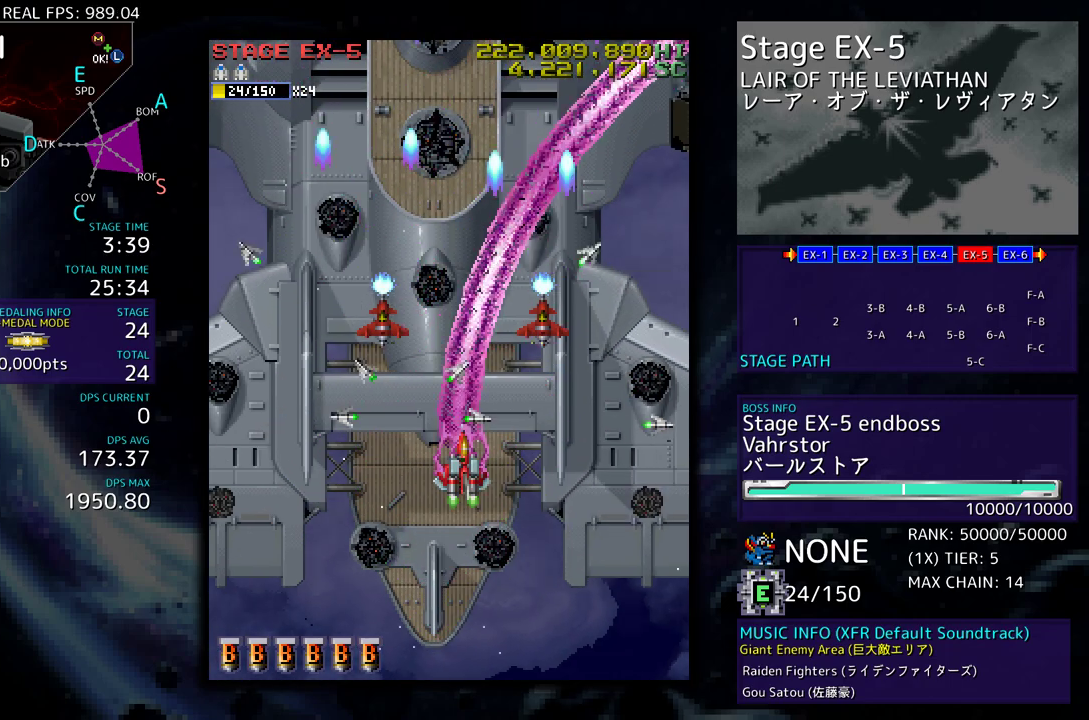
{"buttons": ["DPAD_UP", "DPAD_RIGHT"], "events": [[217, "DPAD_DOWN", "up"], [433, "DPAD_UP", "down"]]}
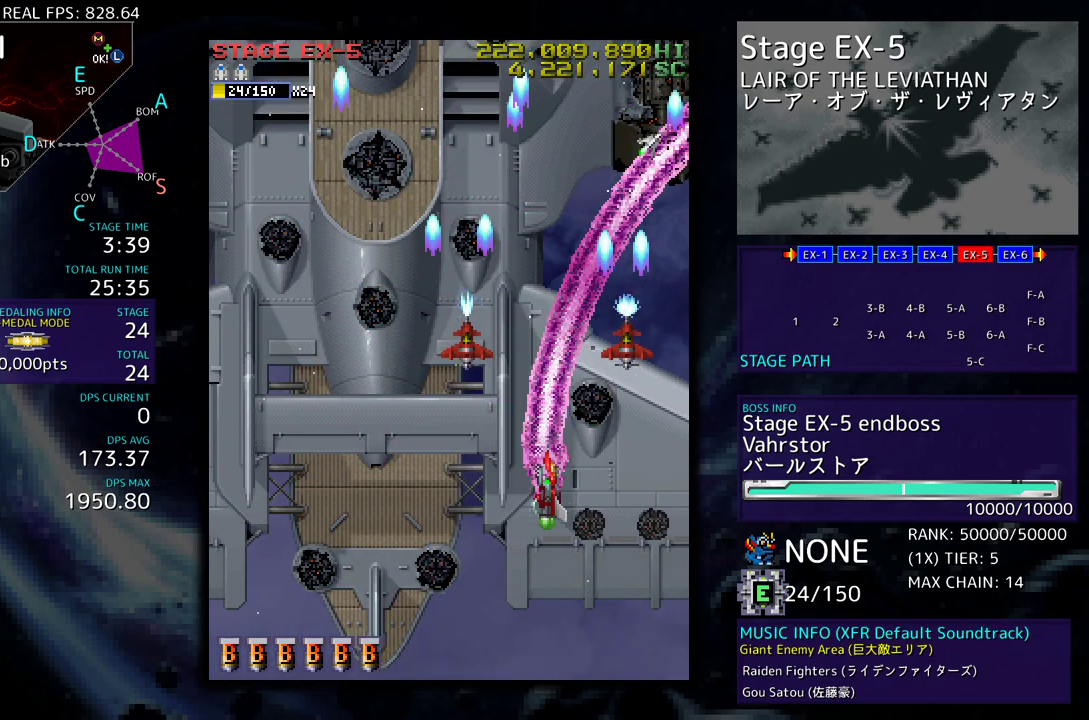
{"buttons": ["DPAD_UP", "DPAD_RIGHT"], "events": []}
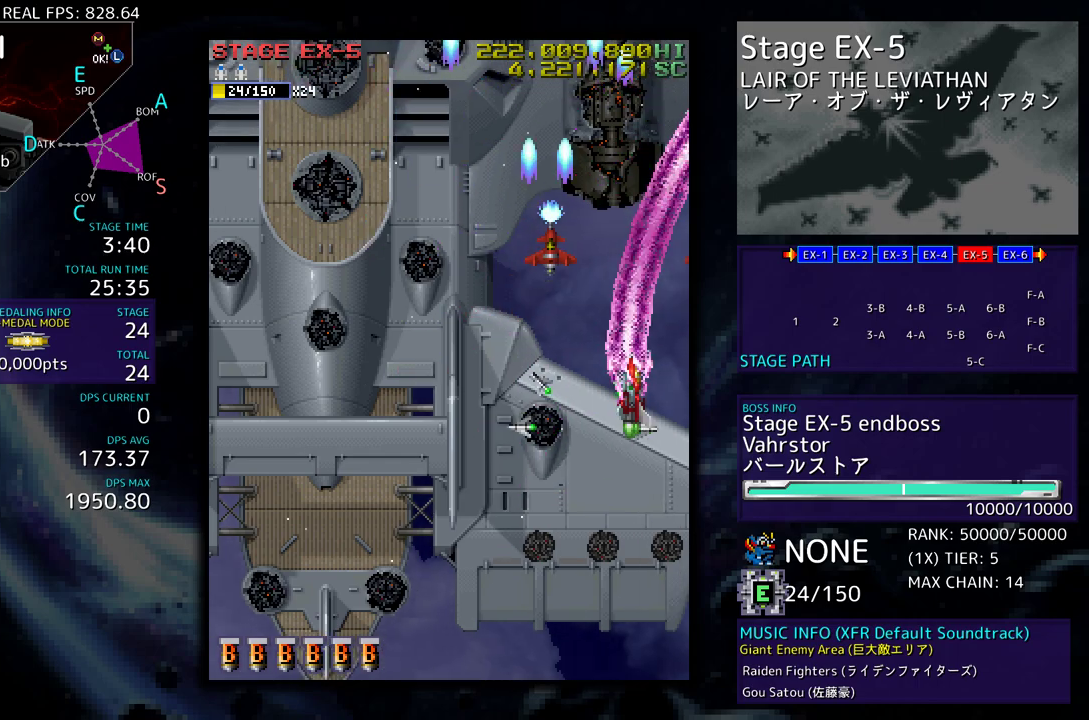
{"buttons": ["DPAD_UP", "DPAD_RIGHT"], "events": [[33, "DPAD_UP", "up"], [83, "DPAD_DOWN", "down"], [317, "DPAD_DOWN", "up"], [383, "DPAD_UP", "down"]]}
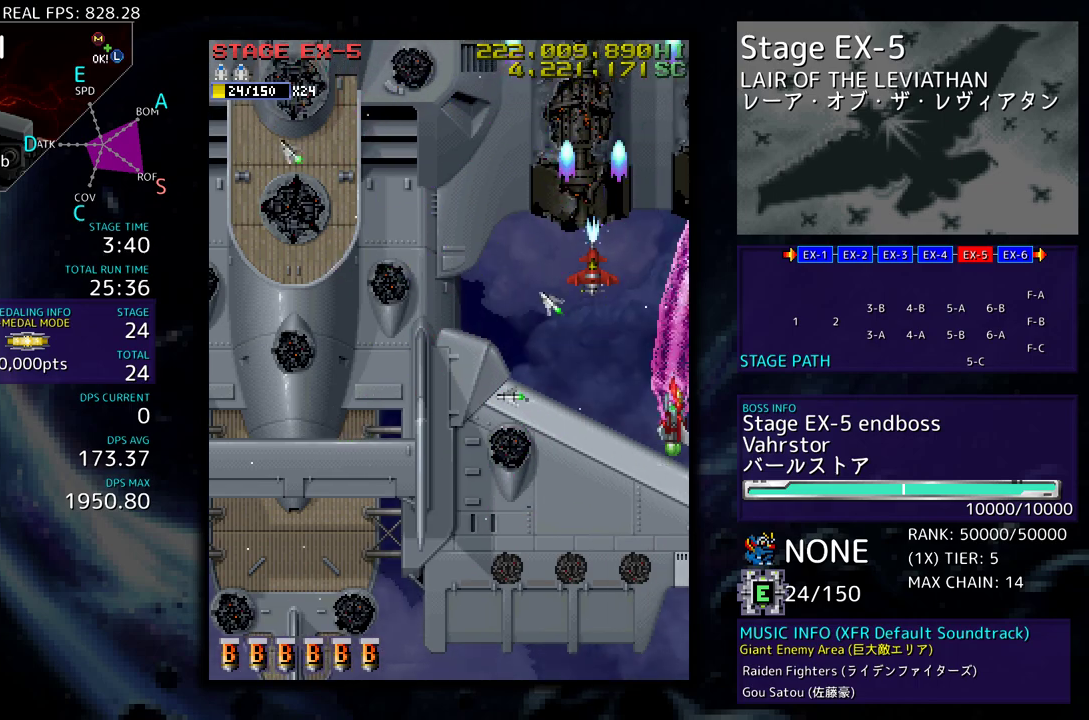
{"buttons": ["DPAD_DOWN", "DPAD_LEFT"], "events": [[200, "DPAD_RIGHT", "up"], [233, "DPAD_LEFT", "down"], [350, "DPAD_UP", "up"], [367, "DPAD_DOWN", "down"]]}
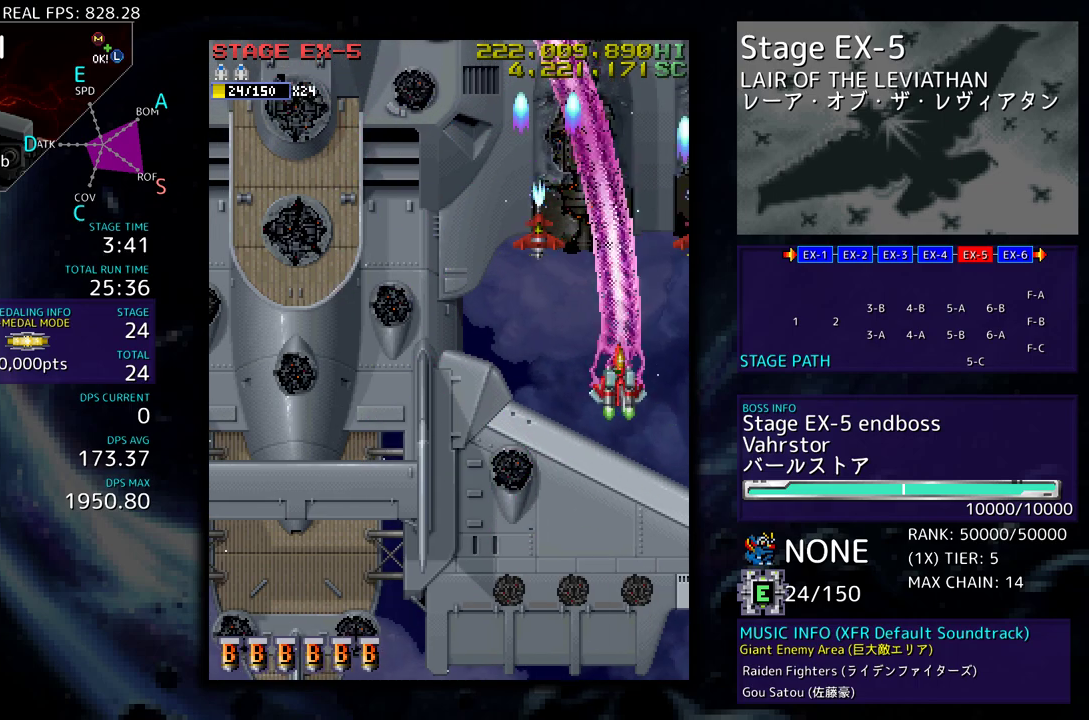
{"buttons": [], "events": [[350, "DPAD_DOWN", "up"], [350, "DPAD_LEFT", "up"]]}
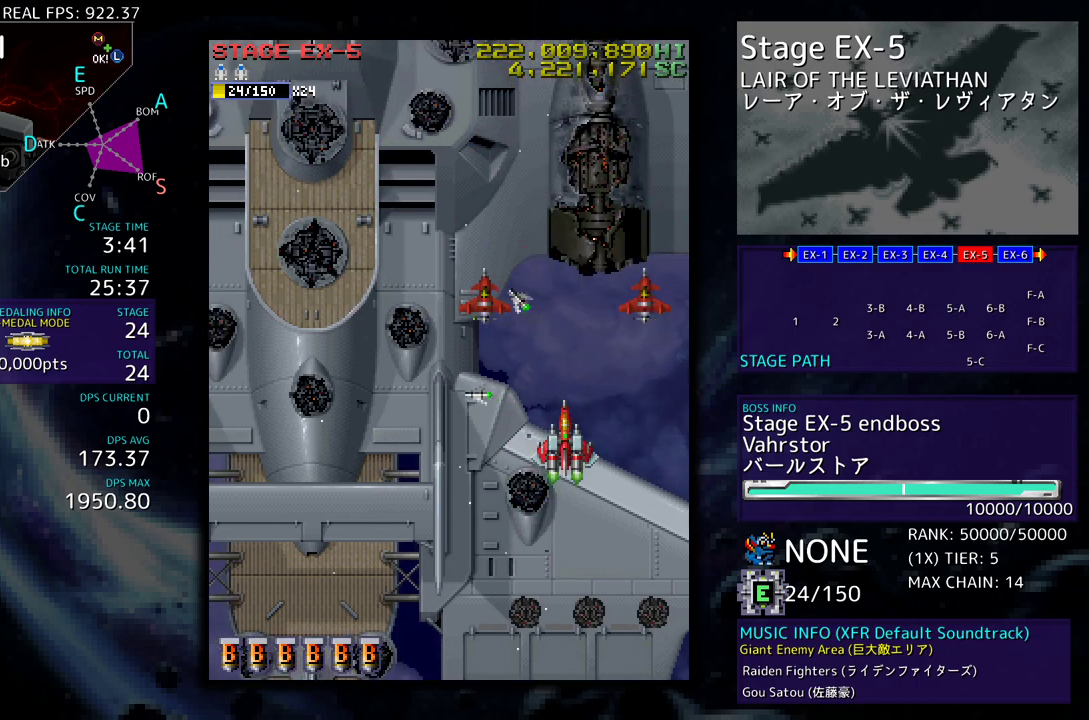
{"buttons": [], "events": []}
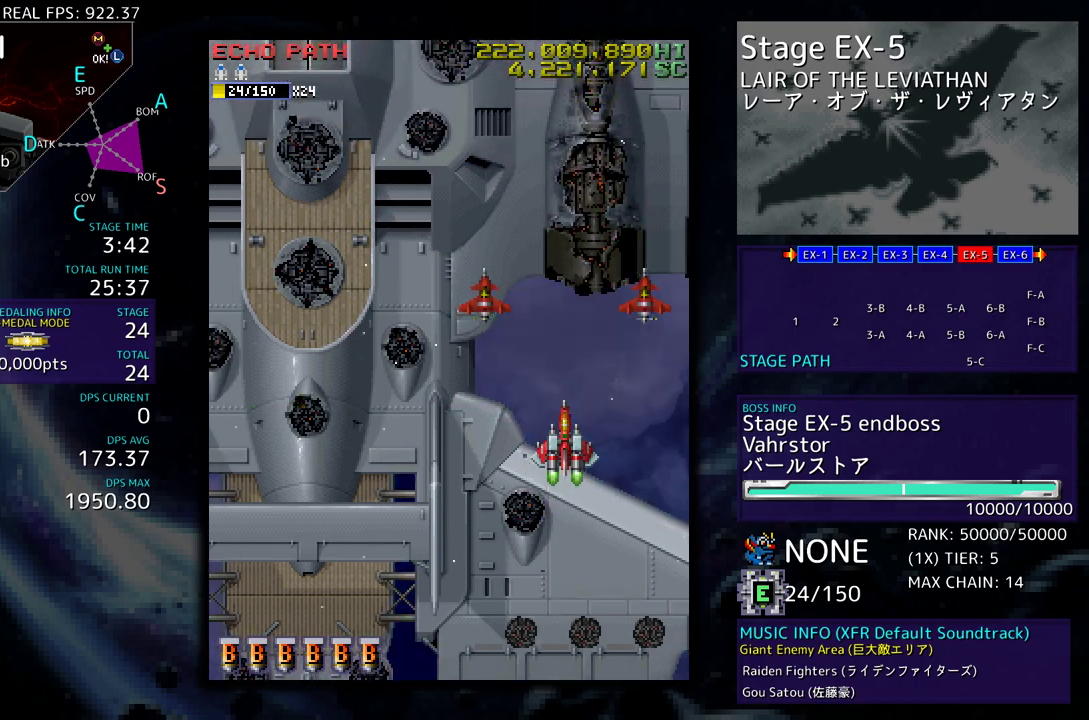
{"buttons": [], "events": []}
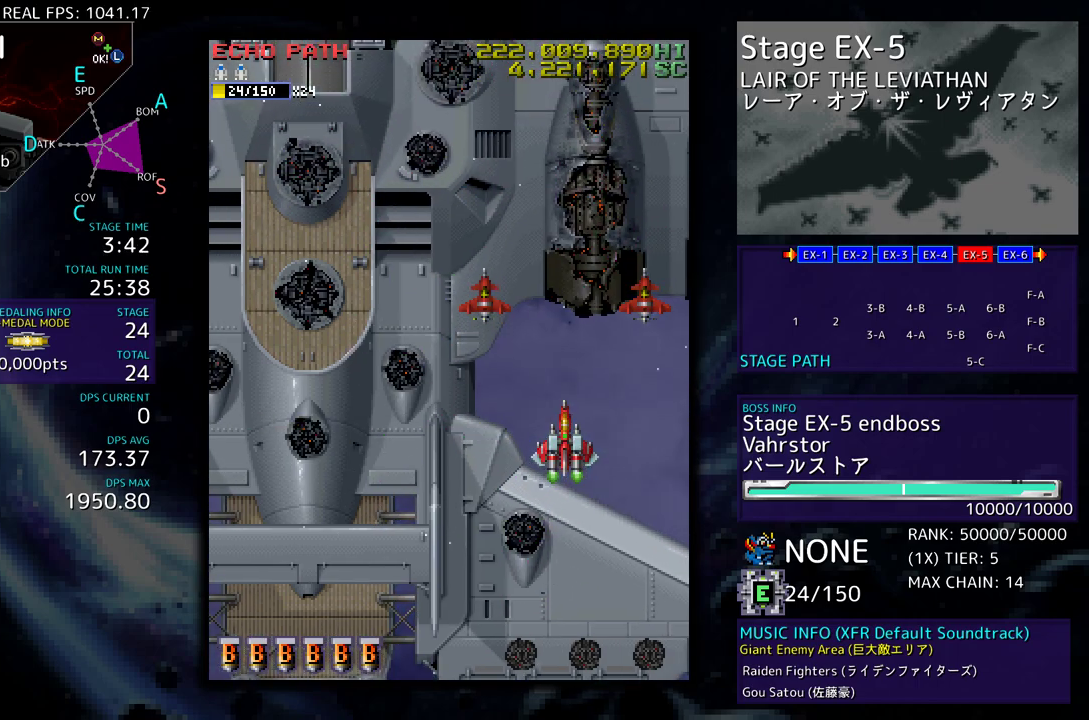
{"buttons": ["DPAD_DOWN"], "events": [[500, "DPAD_DOWN", "down"]]}
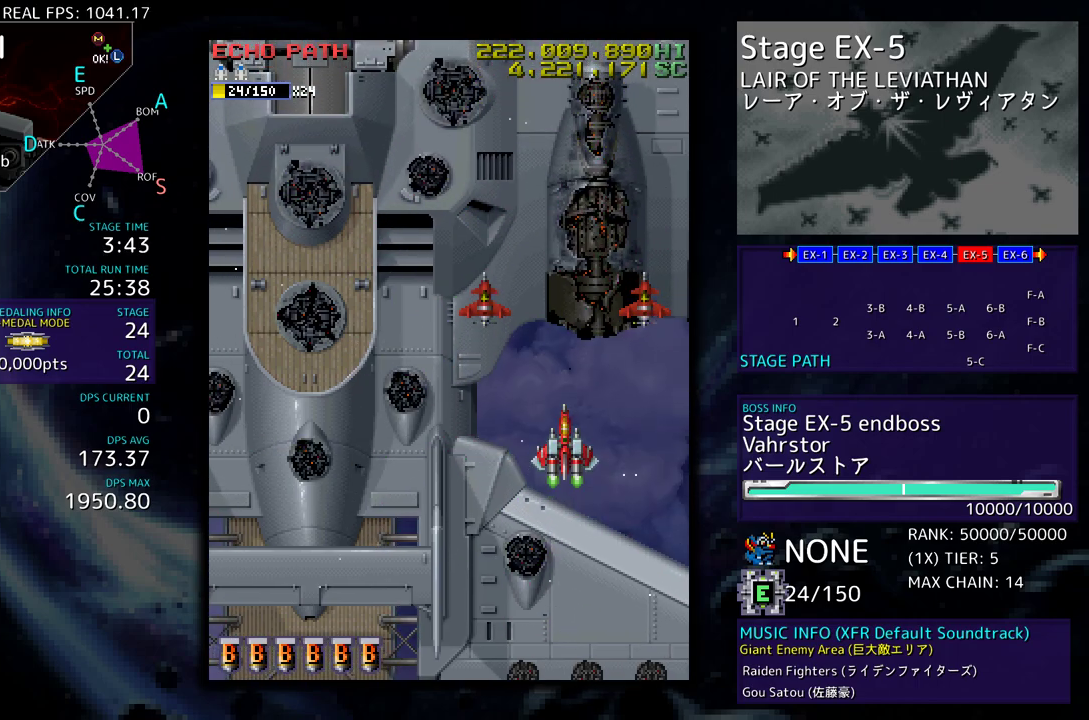
{"buttons": [], "events": [[150, "DPAD_LEFT", "down"], [283, "DPAD_DOWN", "up"], [383, "DPAD_LEFT", "up"]]}
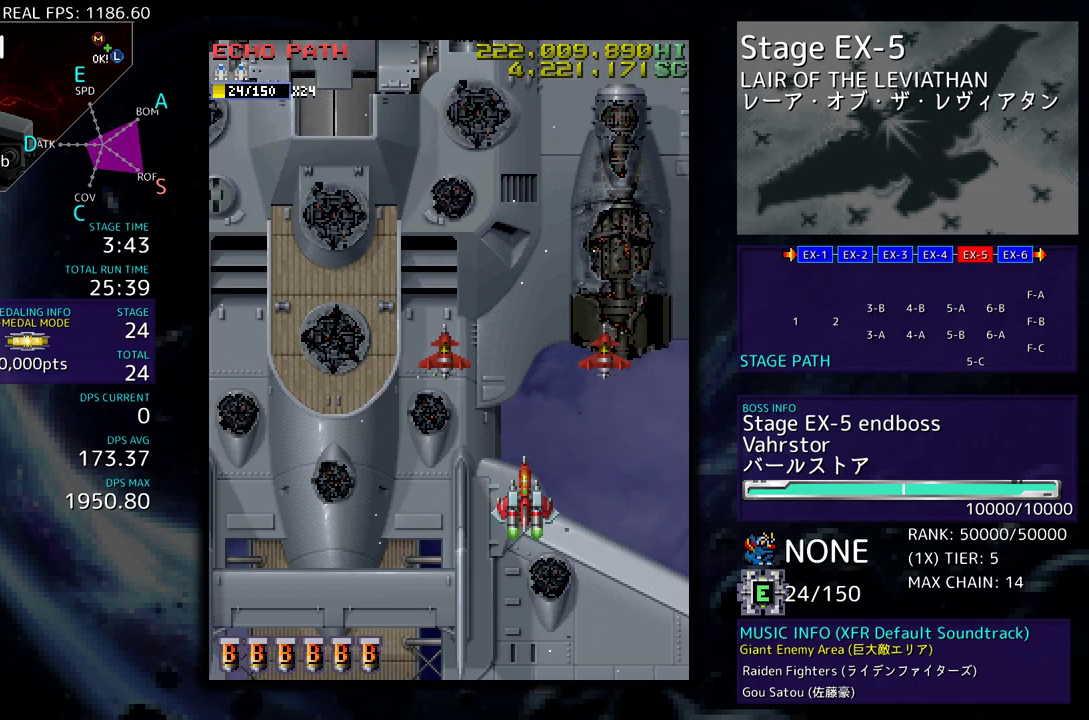
{"buttons": ["DPAD_LEFT"], "events": [[383, "DPAD_DOWN", "down"], [383, "DPAD_LEFT", "down"], [417, "DPAD_DOWN", "up"]]}
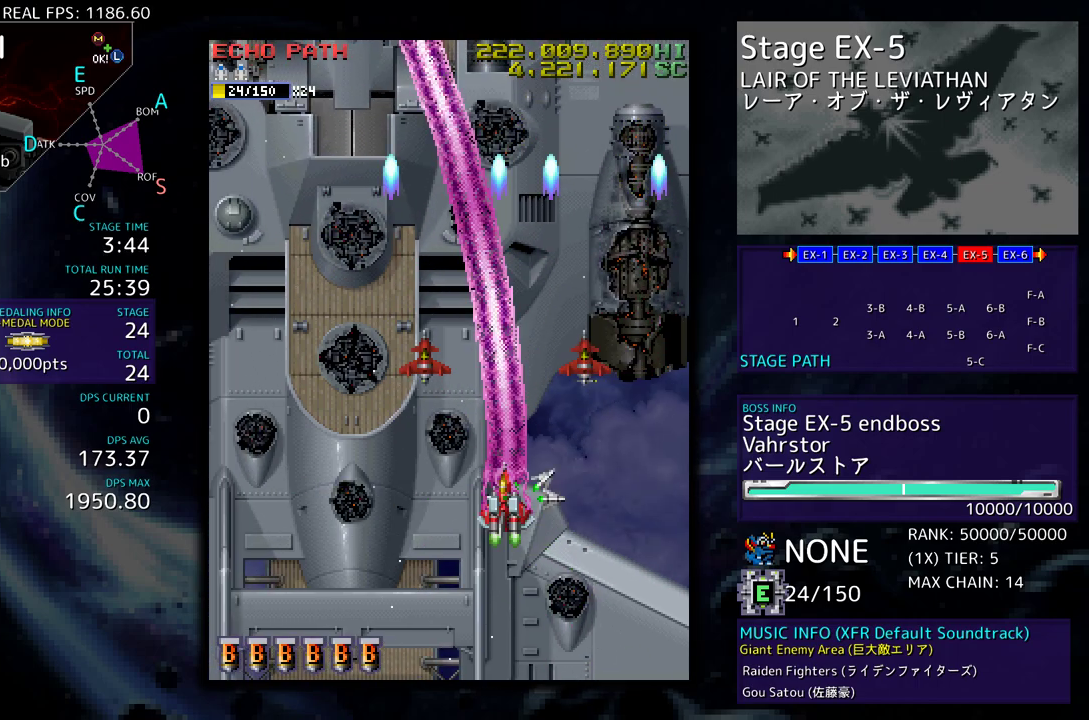
{"buttons": ["DPAD_DOWN", "DPAD_LEFT"], "events": [[50, "DPAD_DOWN", "down"]]}
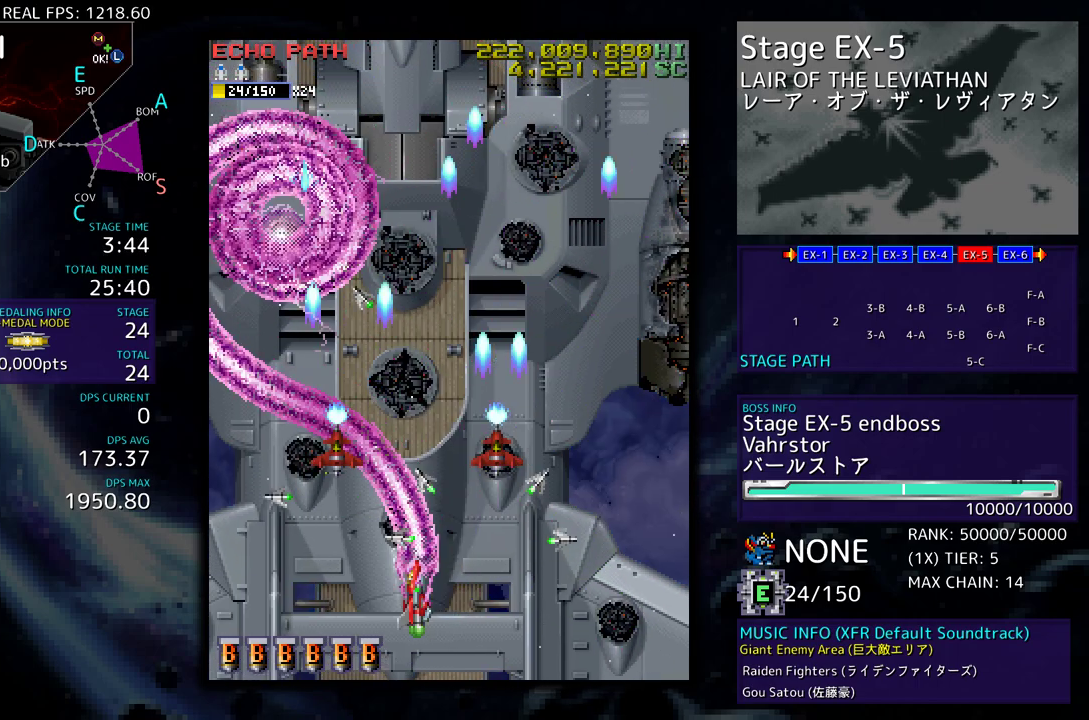
{"buttons": ["DPAD_LEFT"], "events": [[500, "DPAD_DOWN", "up"]]}
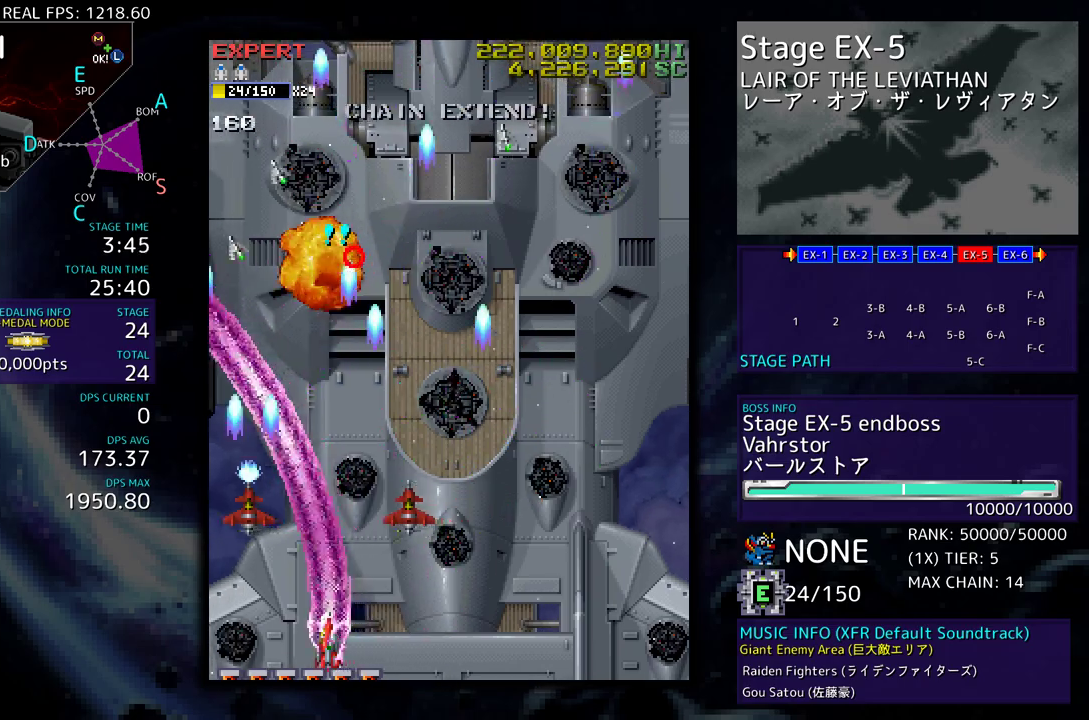
{"buttons": ["DPAD_UP", "DPAD_RIGHT"], "events": [[50, "DPAD_UP", "down"], [317, "DPAD_LEFT", "up"], [383, "DPAD_RIGHT", "down"]]}
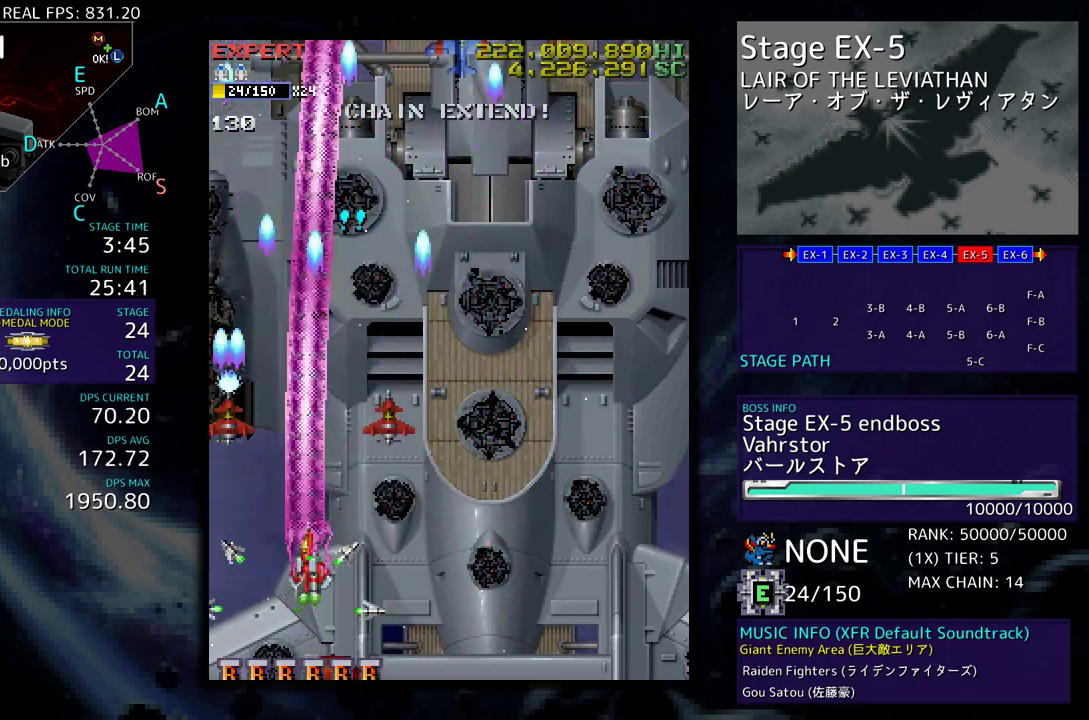
{"buttons": ["DPAD_UP", "DPAD_RIGHT"], "events": [[83, "DPAD_RIGHT", "up"], [83, "DPAD_UP", "up"], [250, "DPAD_DOWN", "down"], [250, "DPAD_RIGHT", "down"], [400, "DPAD_DOWN", "up"], [433, "DPAD_UP", "down"]]}
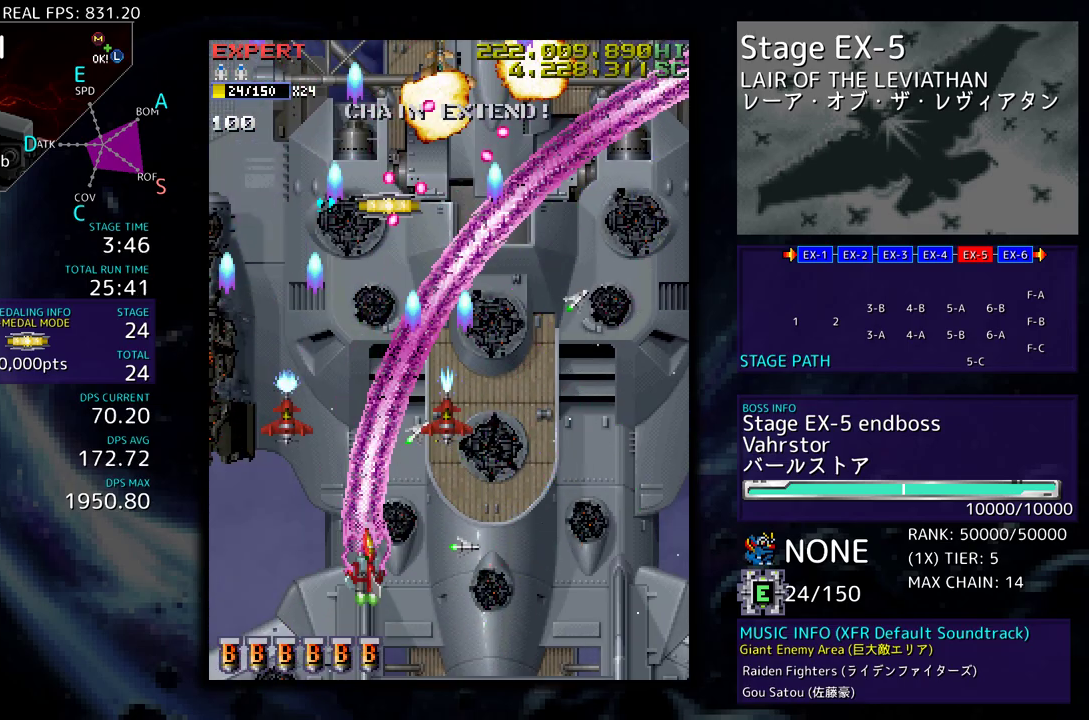
{"buttons": ["DPAD_UP", "DPAD_RIGHT"], "events": [[17, "DPAD_UP", "up"], [67, "DPAD_DOWN", "down"], [167, "DPAD_DOWN", "up"], [200, "DPAD_RIGHT", "up"], [233, "DPAD_RIGHT", "down"], [267, "DPAD_DOWN", "down"], [350, "DPAD_DOWN", "up"], [383, "DPAD_UP", "down"]]}
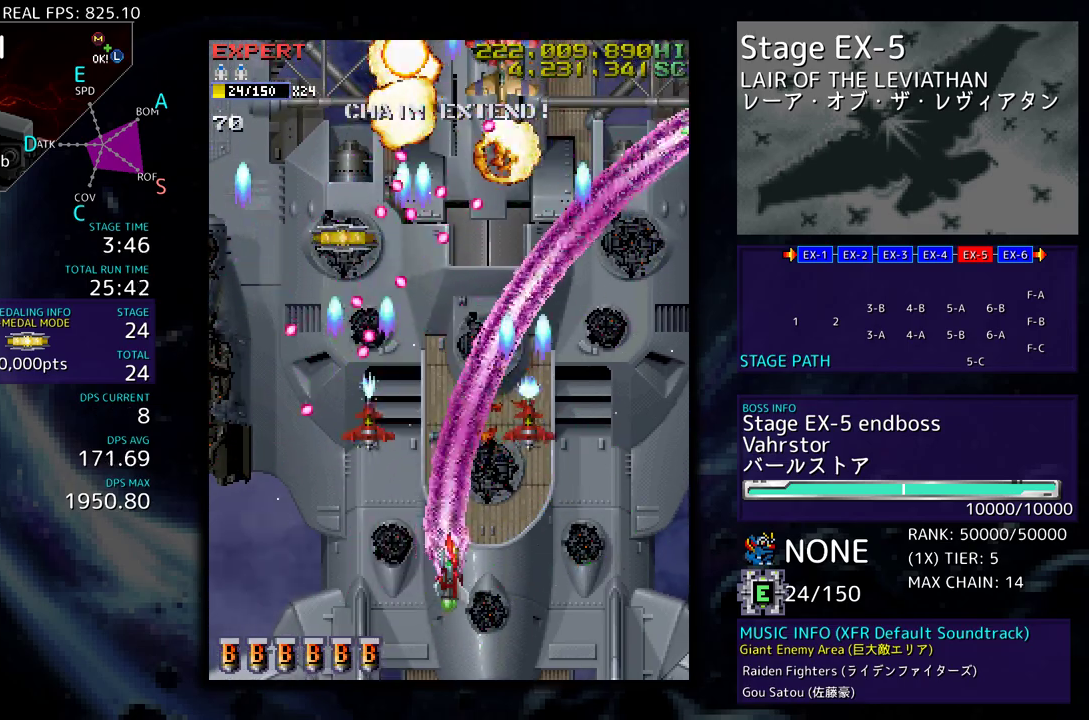
{"buttons": ["DPAD_UP", "DPAD_RIGHT"], "events": [[17, "DPAD_UP", "up"], [50, "DPAD_DOWN", "down"], [117, "DPAD_DOWN", "up"], [150, "DPAD_UP", "down"], [217, "DPAD_UP", "up"], [283, "DPAD_DOWN", "down"], [300, "DPAD_DOWN", "up"], [333, "DPAD_UP", "down"]]}
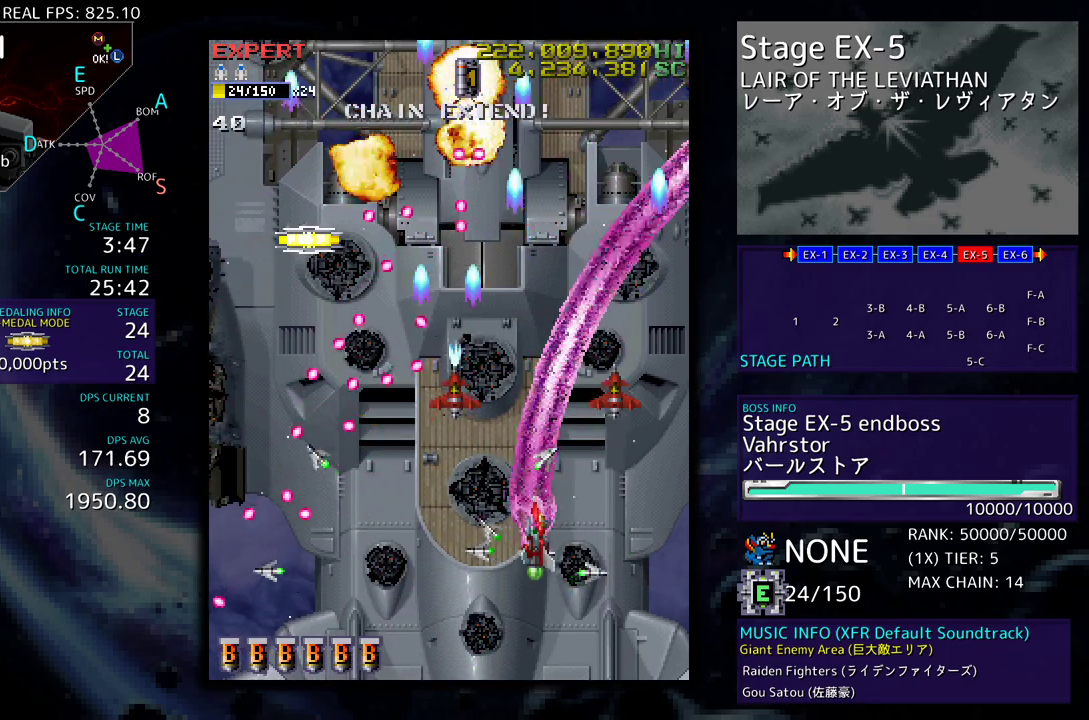
{"buttons": ["DPAD_UP", "DPAD_RIGHT"], "events": [[100, "DPAD_RIGHT", "up"], [100, "DPAD_UP", "up"], [167, "DPAD_RIGHT", "down"], [167, "DPAD_UP", "down"]]}
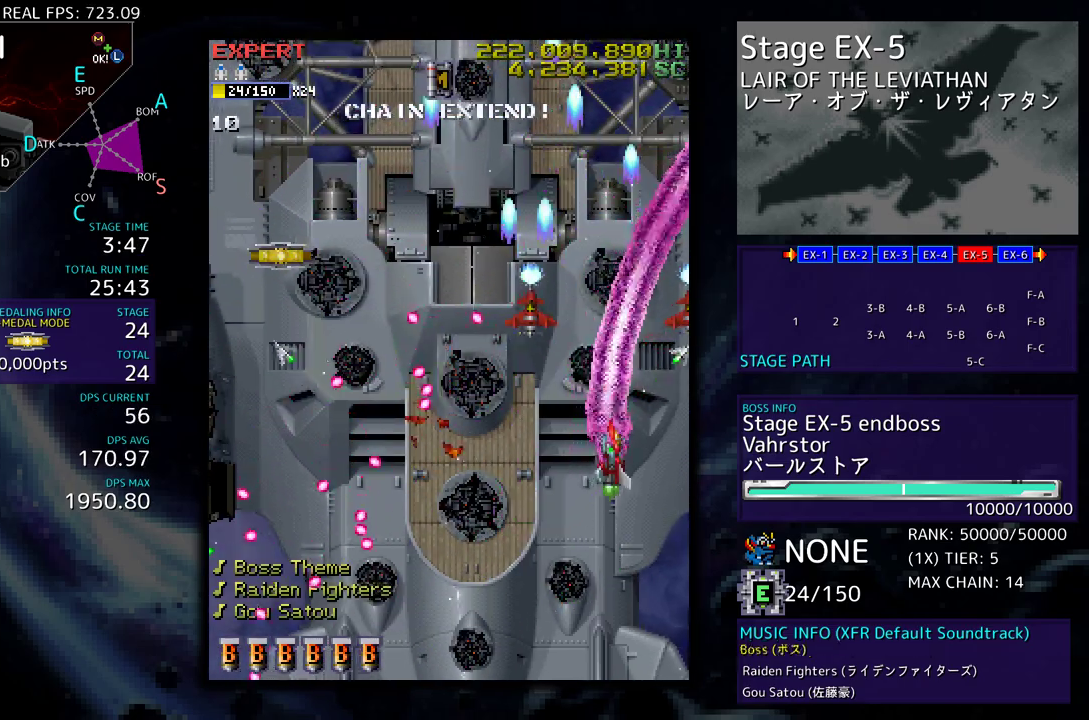
{"buttons": ["DPAD_DOWN", "DPAD_LEFT"], "events": [[167, "DPAD_RIGHT", "up"], [217, "DPAD_LEFT", "down"], [350, "DPAD_UP", "up"], [367, "DPAD_DOWN", "down"]]}
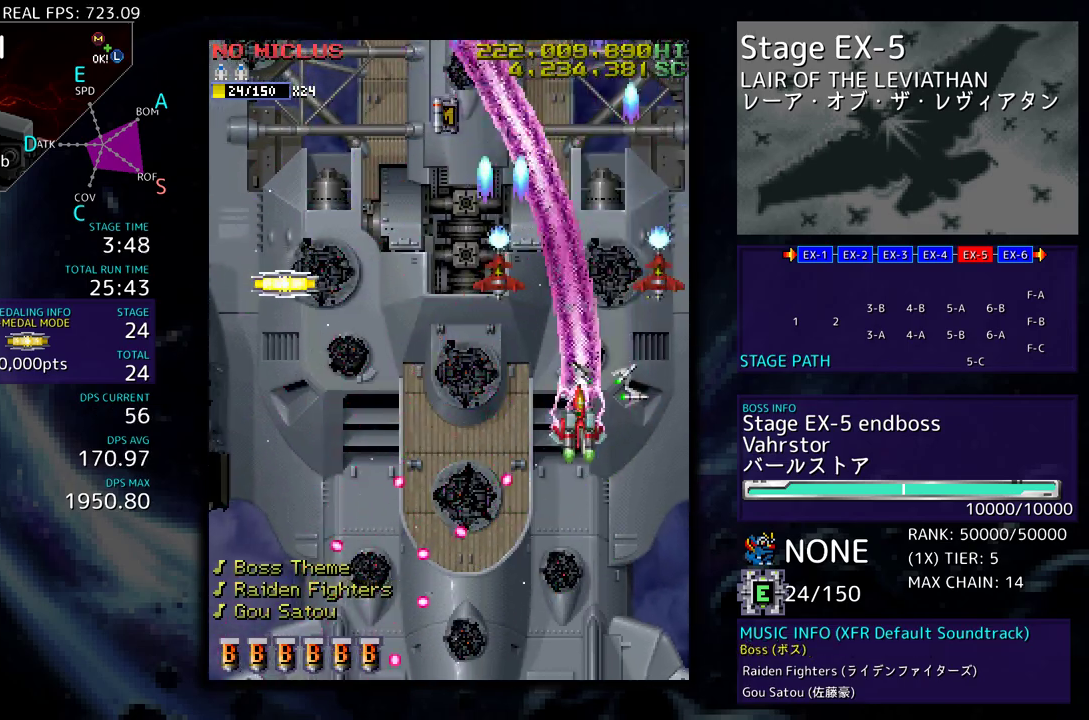
{"buttons": ["DPAD_UP", "DPAD_LEFT"], "events": [[50, "DPAD_DOWN", "up"], [250, "DPAD_DOWN", "down"], [417, "DPAD_DOWN", "up"], [500, "DPAD_UP", "down"]]}